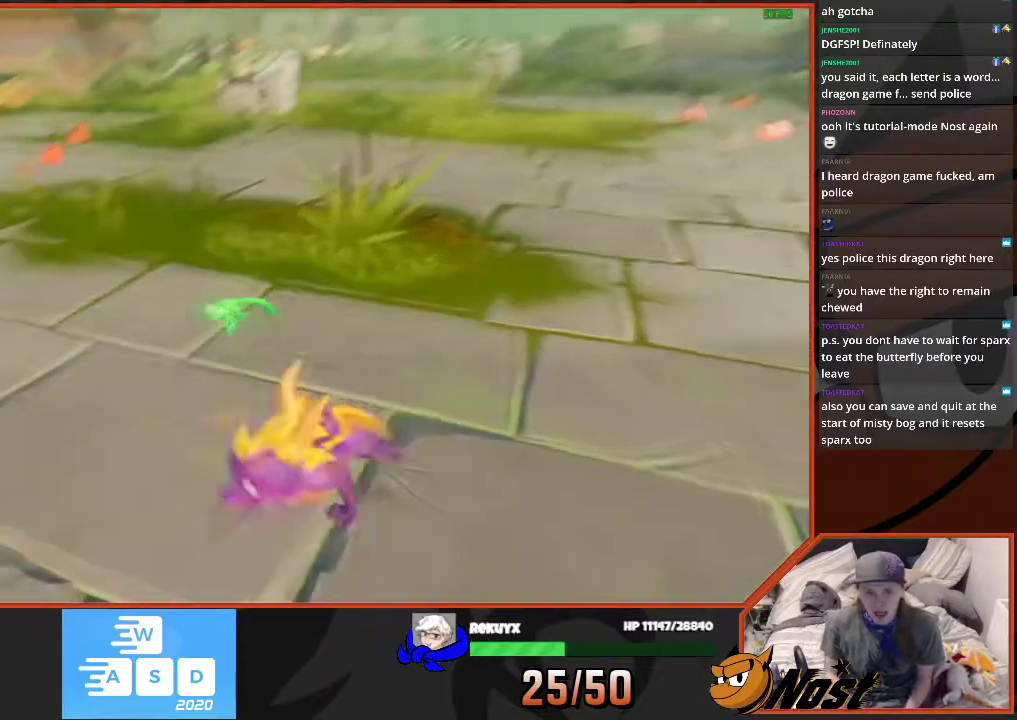
Gameplay with a controller (PlayStation layout); each line is a JSON object with the inputs held at the frame after it. "events" lists button and stick changes between this image and that frame as [ms after this image, input, new state], when the widget could be followed in between. Not read: DPAD_LEFT DPAD_UP HOME L1 L3 R1 R2 R3 START.
{"buttons": [], "left_stick": "center", "right_stick": "center", "events": [[200, "left_stick", "center"], [400, "left_stick", "up"], [501, "left_stick", "center"]]}
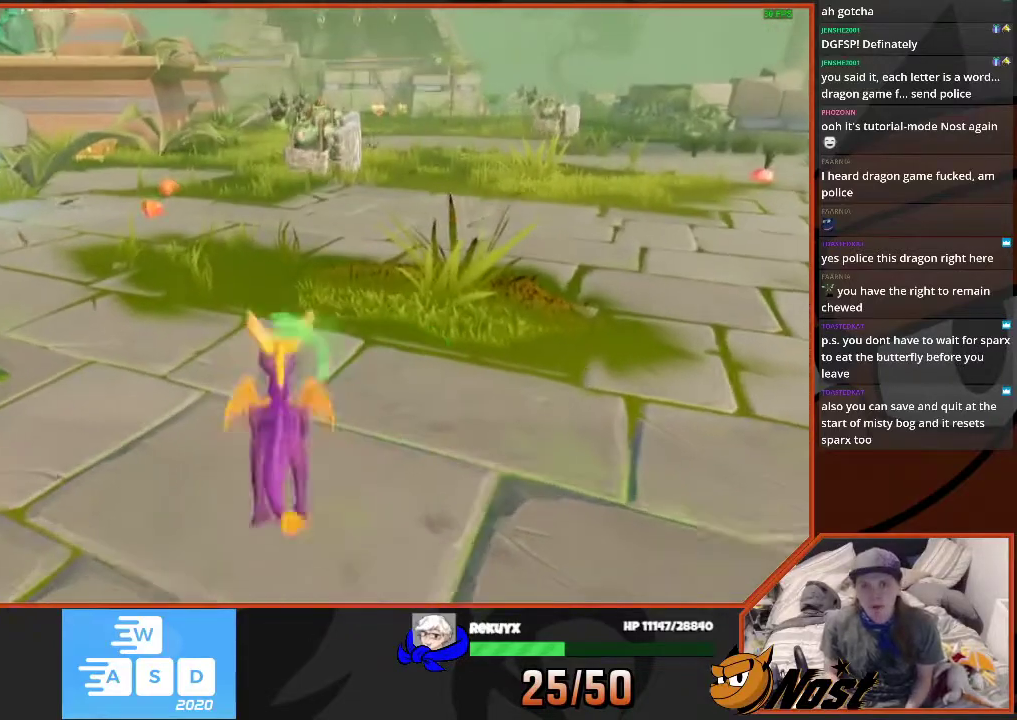
{"buttons": [], "left_stick": "center", "right_stick": "center", "events": []}
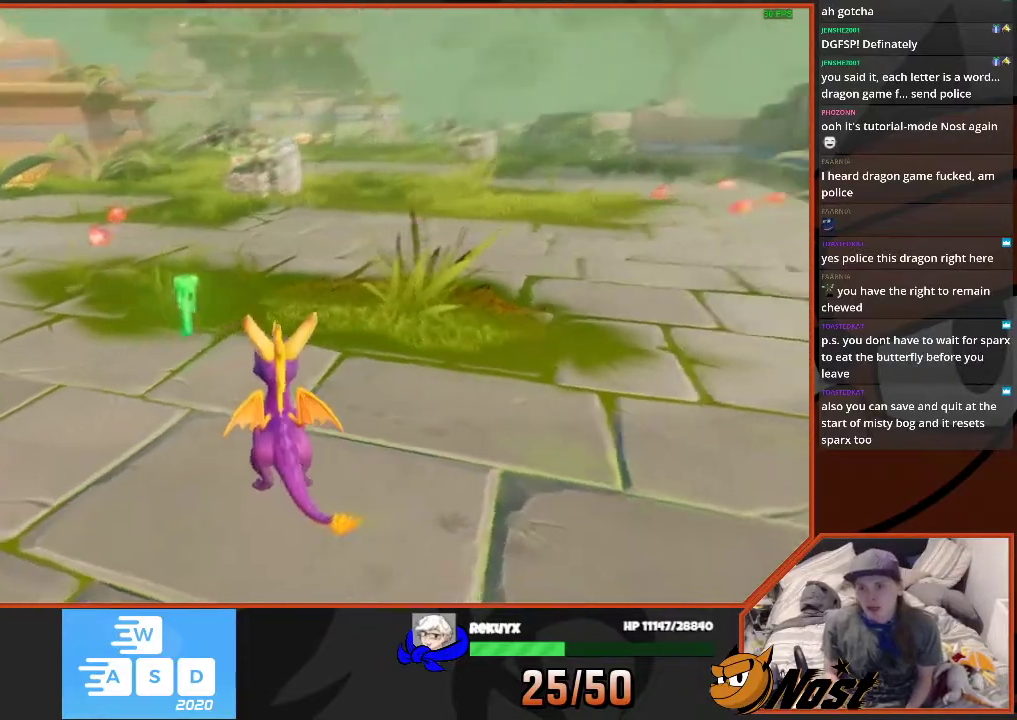
{"buttons": [], "left_stick": "center", "right_stick": "center", "events": [[434, "right_stick", "down-left"], [501, "right_stick", "center"]]}
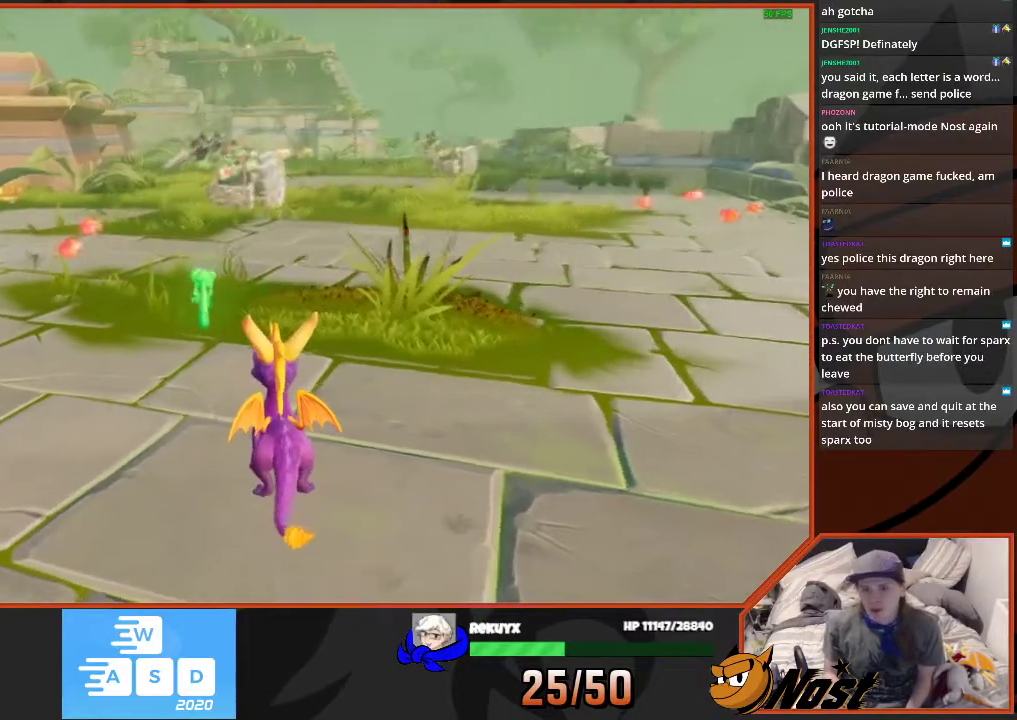
{"buttons": [], "left_stick": "center", "right_stick": "left", "events": [[300, "left_stick", "up-left"], [367, "left_stick", "center"], [433, "right_stick", "left"]]}
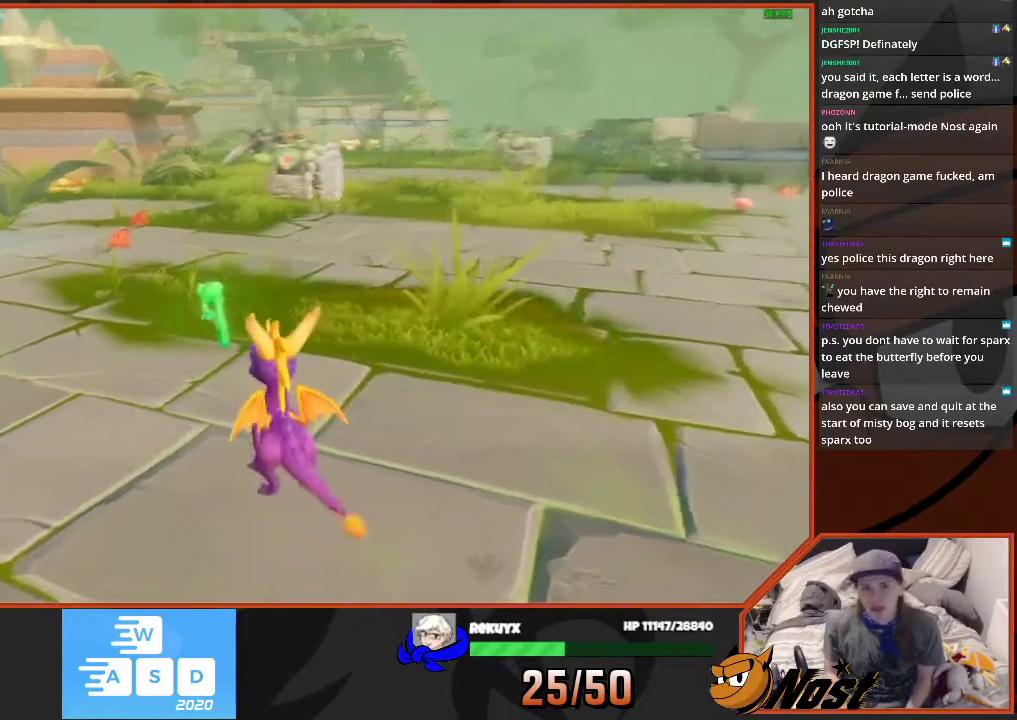
{"buttons": [], "left_stick": "center", "right_stick": "center", "events": [[33, "right_stick", "center"], [167, "left_stick", "up"], [267, "left_stick", "center"]]}
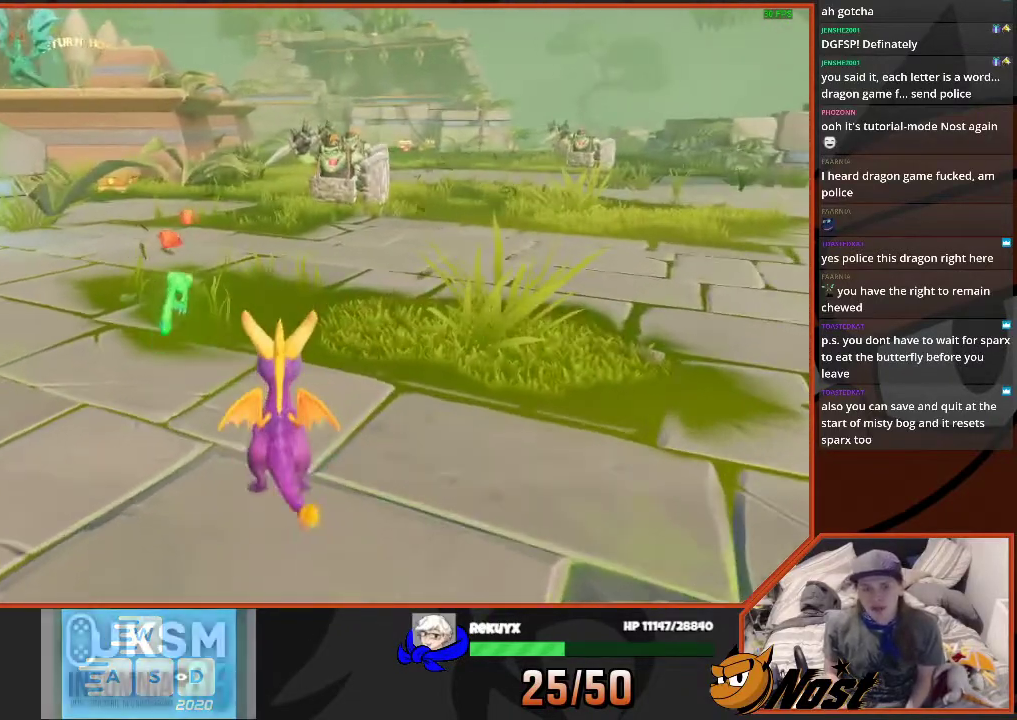
{"buttons": ["SQUARE"], "left_stick": "center", "right_stick": "center", "events": [[100, "SQUARE", "down"]]}
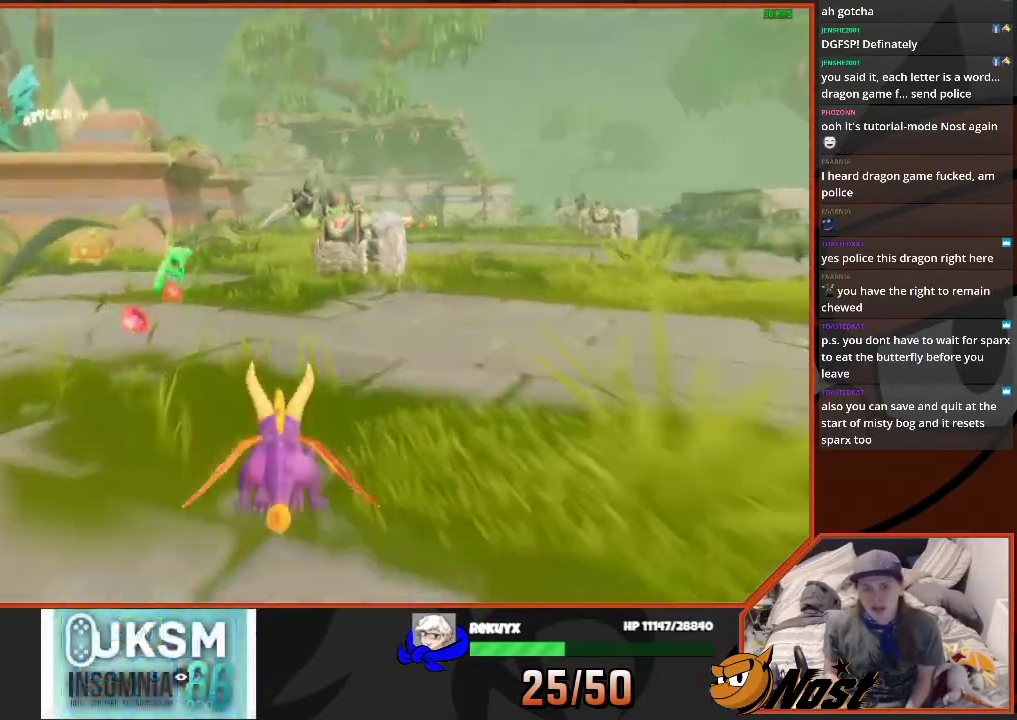
{"buttons": ["SQUARE", "DPAD_DOWN"], "left_stick": "up-left", "right_stick": "center", "events": [[334, "left_stick", "right"], [501, "DPAD_DOWN", "down"], [501, "left_stick", "up-left"]]}
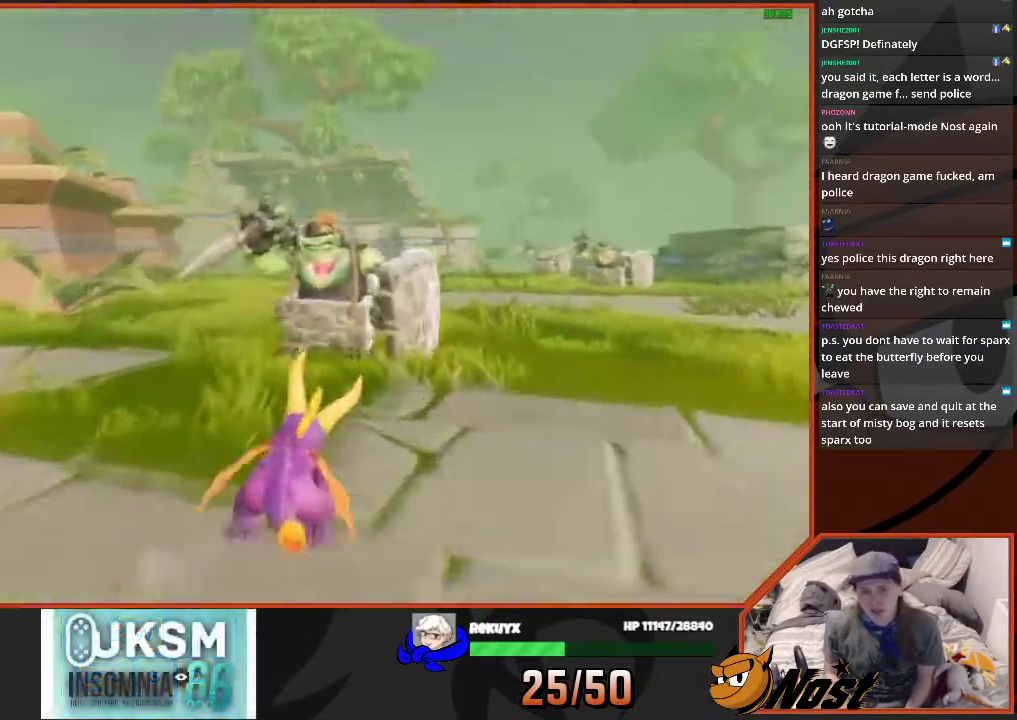
{"buttons": ["SQUARE"], "left_stick": "up", "right_stick": "center", "events": [[166, "DPAD_DOWN", "up"], [333, "left_stick", "up"]]}
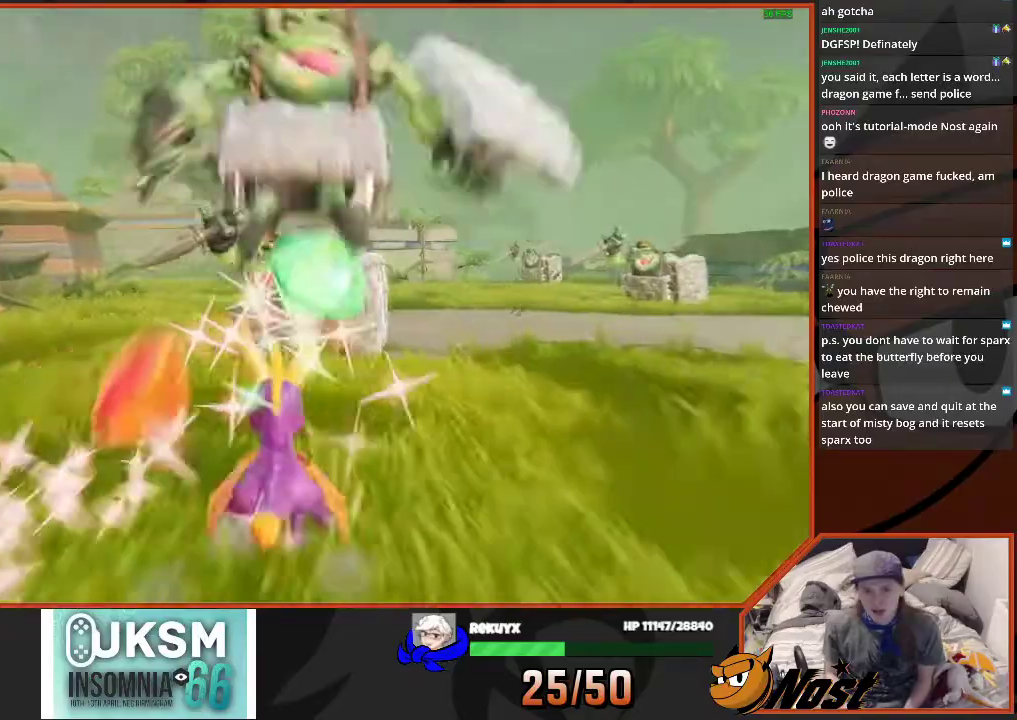
{"buttons": [], "left_stick": "down-left", "right_stick": "down-left", "events": [[367, "SQUARE", "up"], [367, "right_stick", "down-left"], [400, "left_stick", "down"], [501, "left_stick", "down-left"]]}
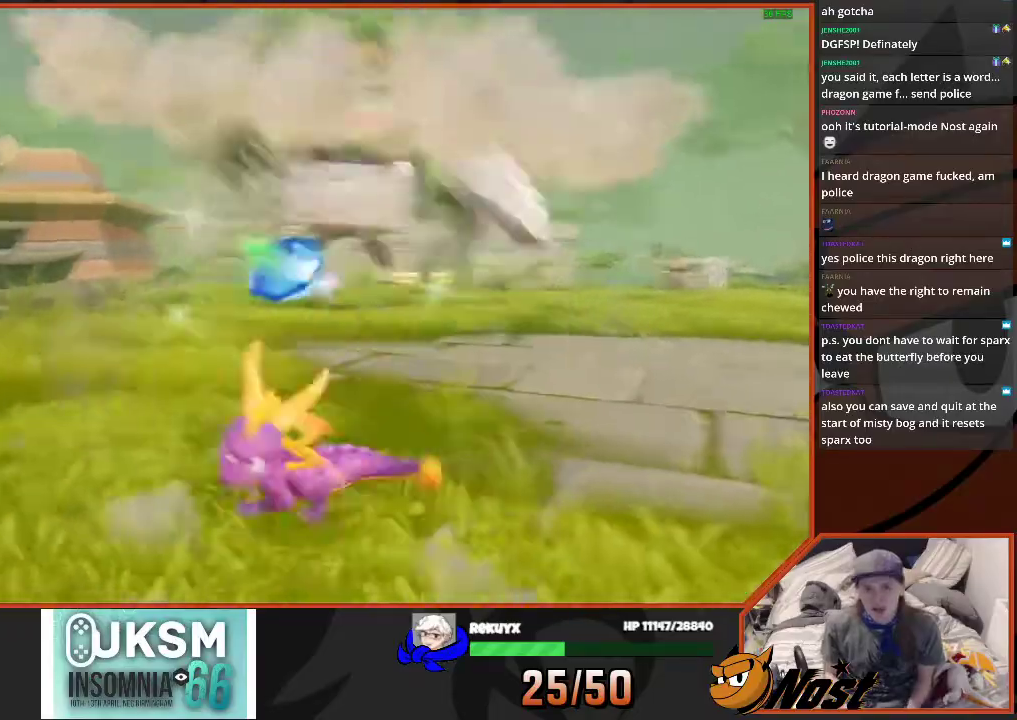
{"buttons": [], "left_stick": "up-left", "right_stick": "center", "events": [[33, "right_stick", "center"], [100, "left_stick", "left"], [200, "SQUARE", "down"], [367, "left_stick", "up-left"], [400, "SQUARE", "up"]]}
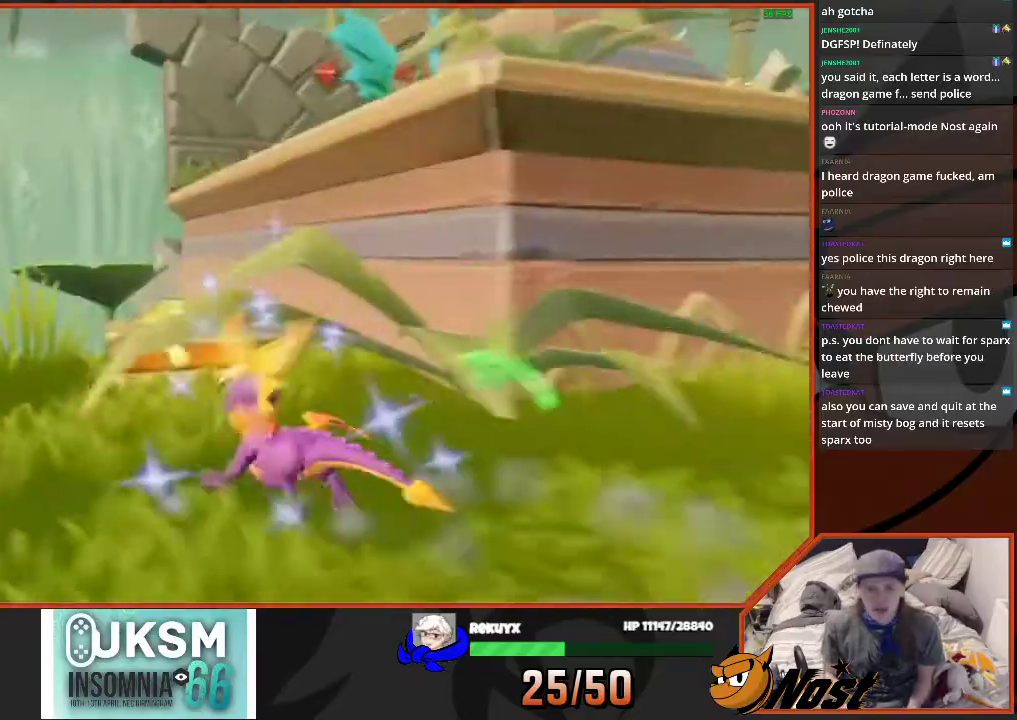
{"buttons": [], "left_stick": "up-left", "right_stick": "center", "events": [[33, "CIRCLE", "down"], [33, "left_stick", "up"], [134, "left_stick", "up-right"], [167, "CIRCLE", "up"], [267, "CROSS", "down"], [300, "left_stick", "up"], [400, "left_stick", "up-left"], [501, "CROSS", "up"]]}
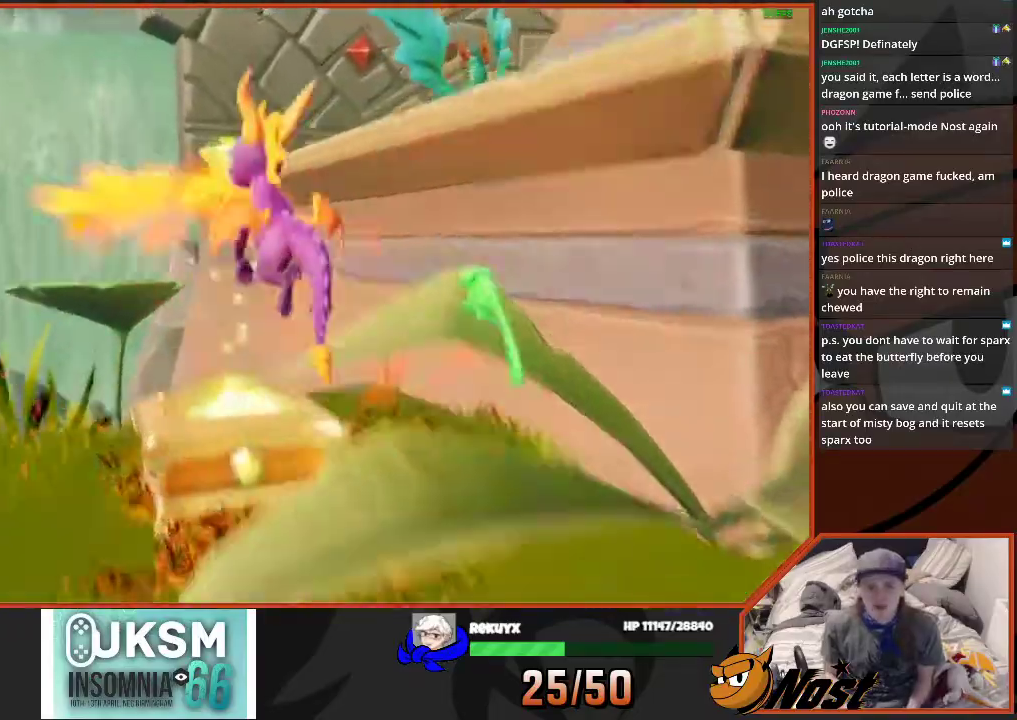
{"buttons": [], "left_stick": "down", "right_stick": "center"}
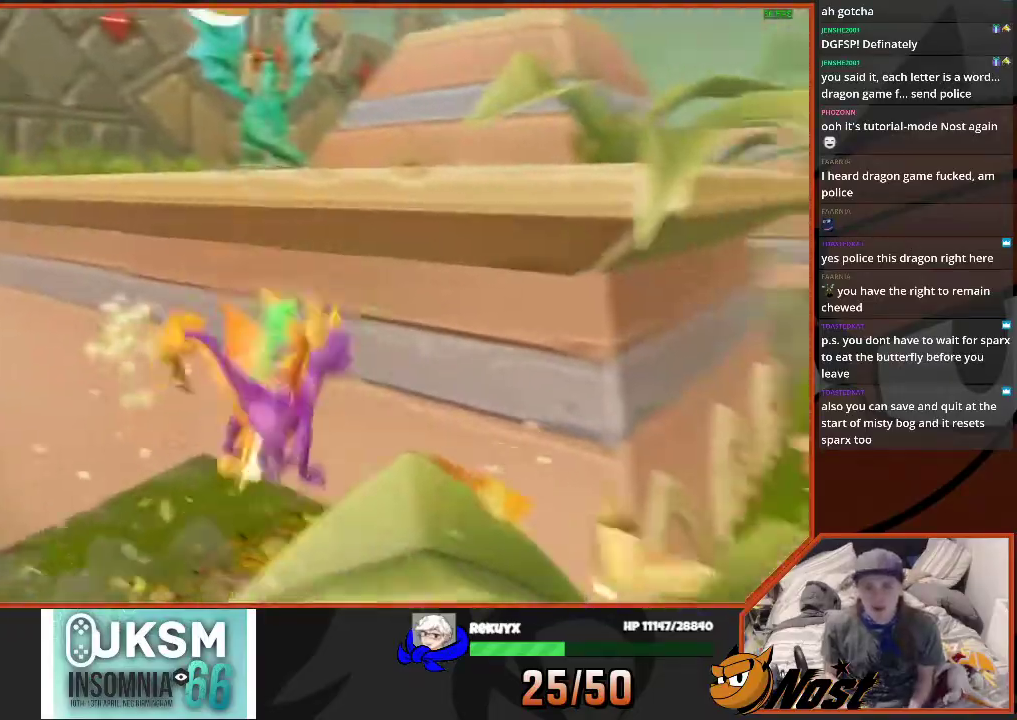
{"buttons": ["SQUARE"], "left_stick": "left", "right_stick": "center"}
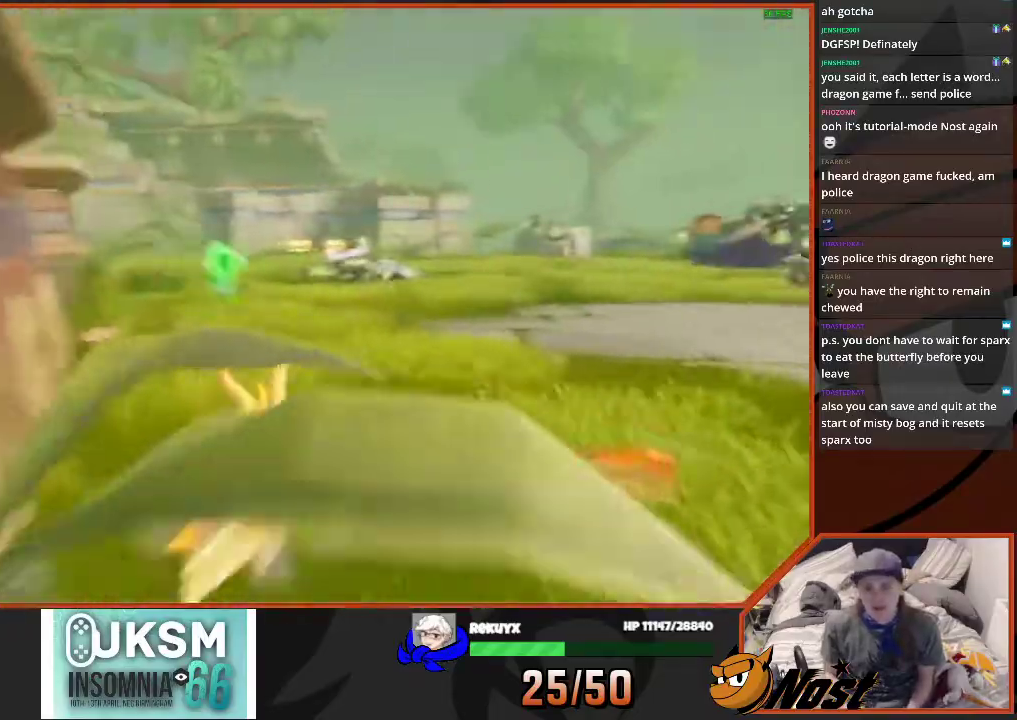
{"buttons": ["SQUARE"], "left_stick": "left", "right_stick": "center", "events": []}
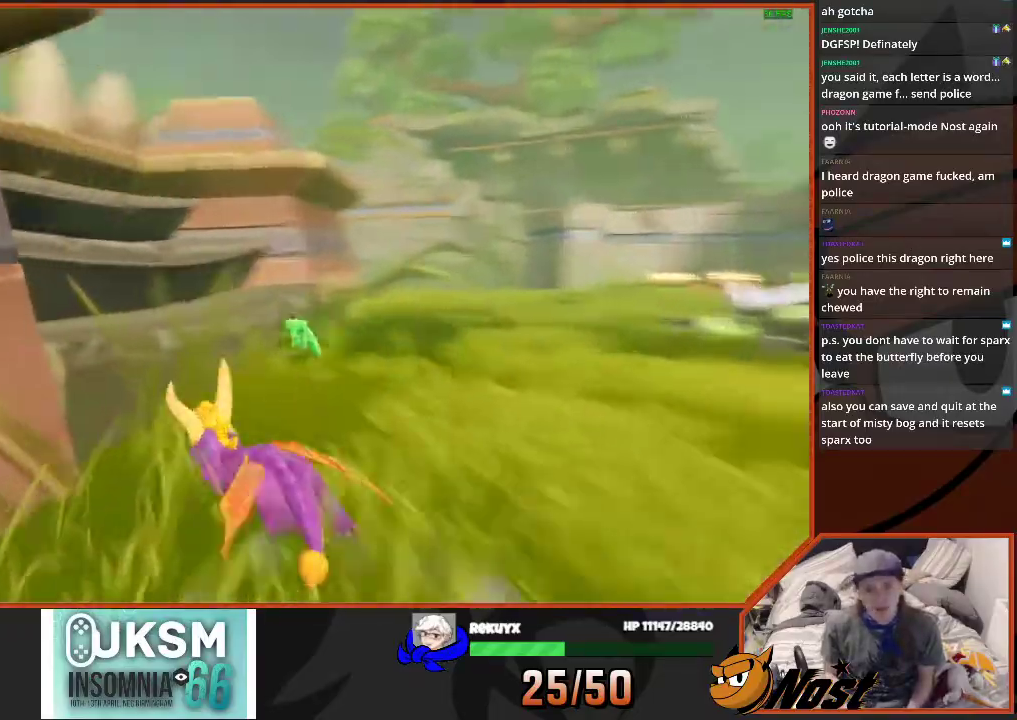
{"buttons": ["CROSS"], "left_stick": "up-left", "right_stick": "center", "events": [[33, "CROSS", "down"], [134, "left_stick", "up-left"], [267, "CROSS", "up"], [400, "SQUARE", "up"], [501, "CROSS", "down"]]}